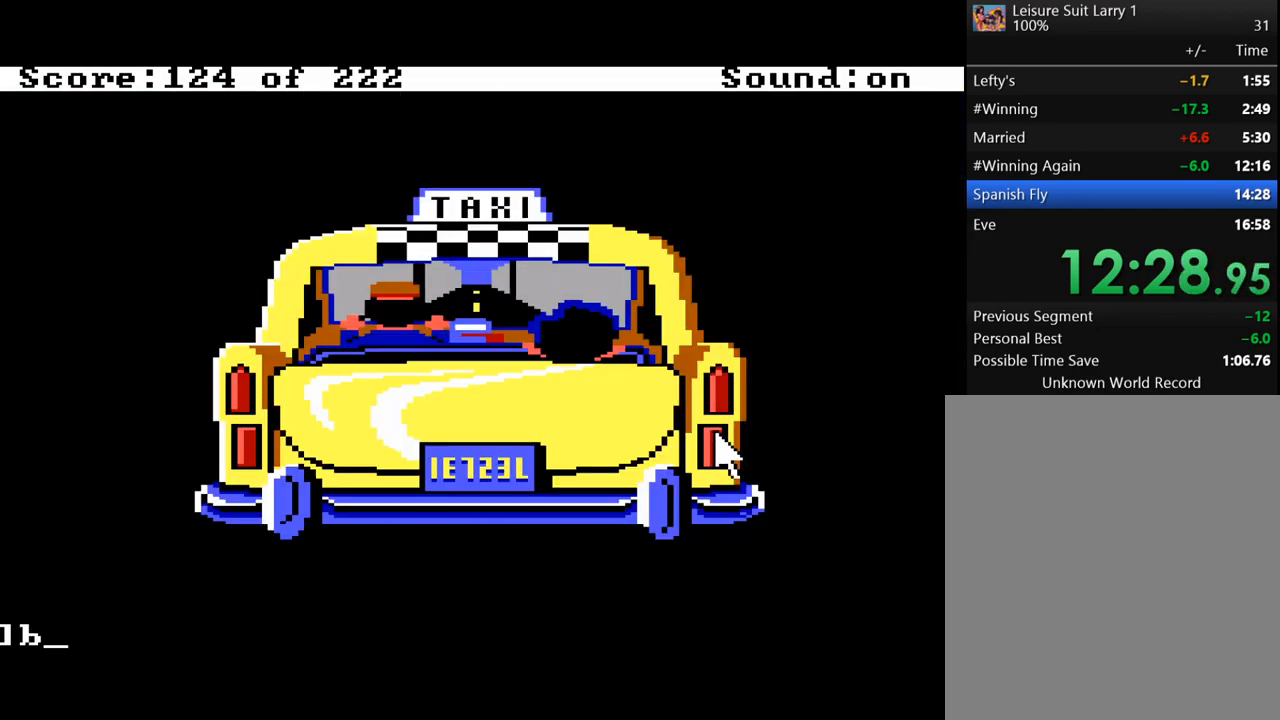
Gameplay with keyboard and mouse; each line is a JSON object with the keys held at the frame after it. "events" lists presses ("down") and releases ("up") of "alt", "backspace", "caps_lock", "ctrl", "down", "escape", "f1", "f10", "f11", "f12", "f2", "f3", "f4", "f5", "f6", "f7", "f8", "f9", "left", "return", "right", "shift", "space", "tab" and "up" between this image and that frame as [ms after this image, input, new state], when the widget could be followed in between. No other keys are recorded. Mouse buttons are not recorded. Not read: mouse_move.
{"keys": [], "events": [[367, "return", "down"], [467, "return", "up"]]}
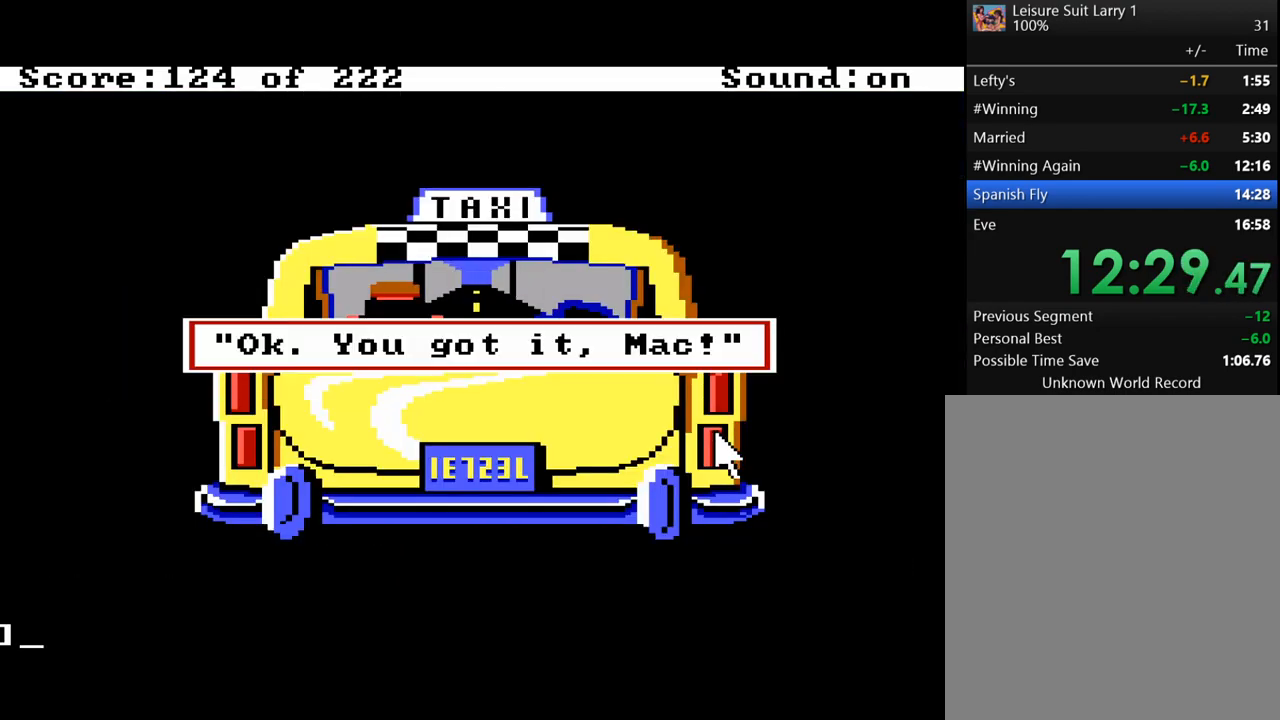
{"keys": [], "events": [[50, "return", "down"], [150, "return", "up"]]}
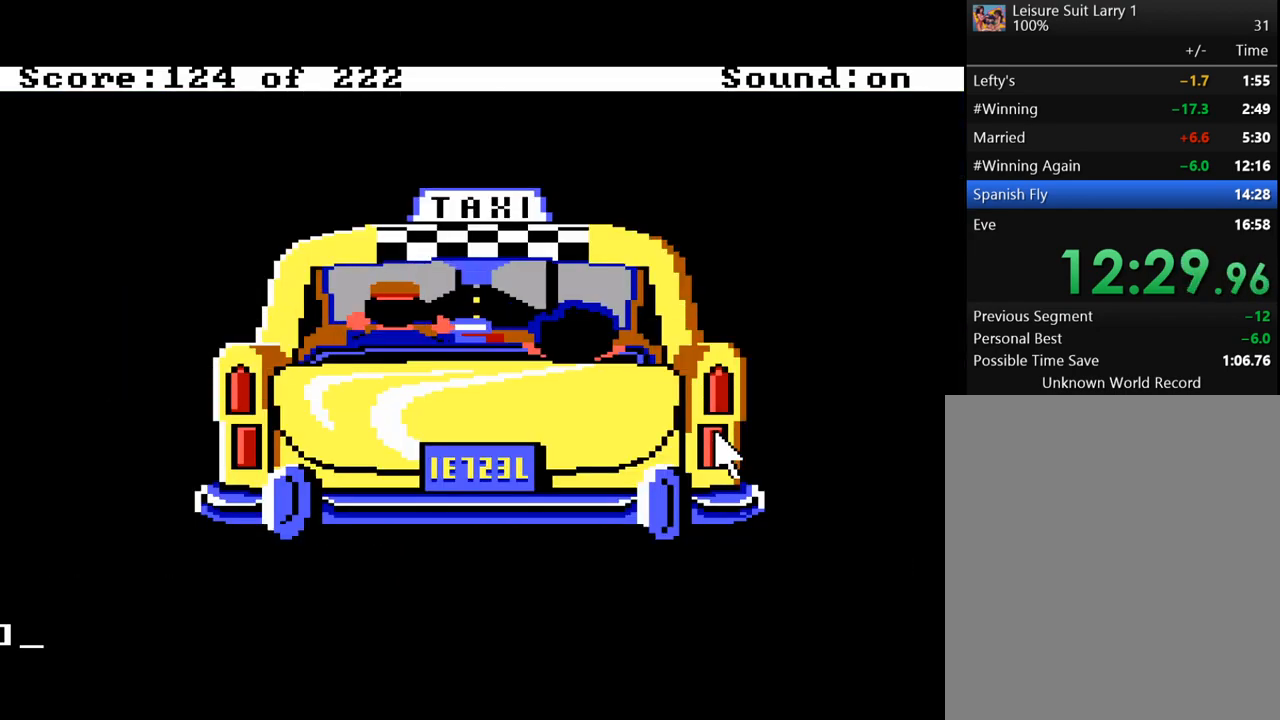
{"keys": [], "events": []}
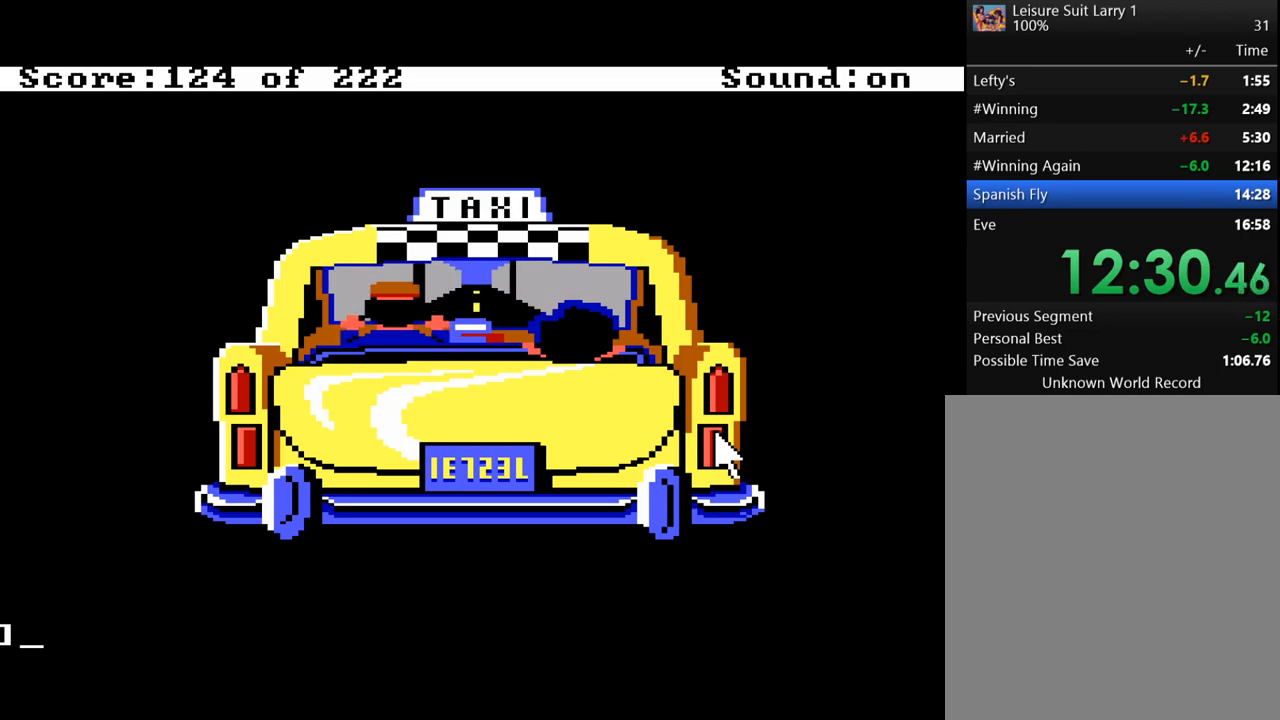
{"keys": [], "events": []}
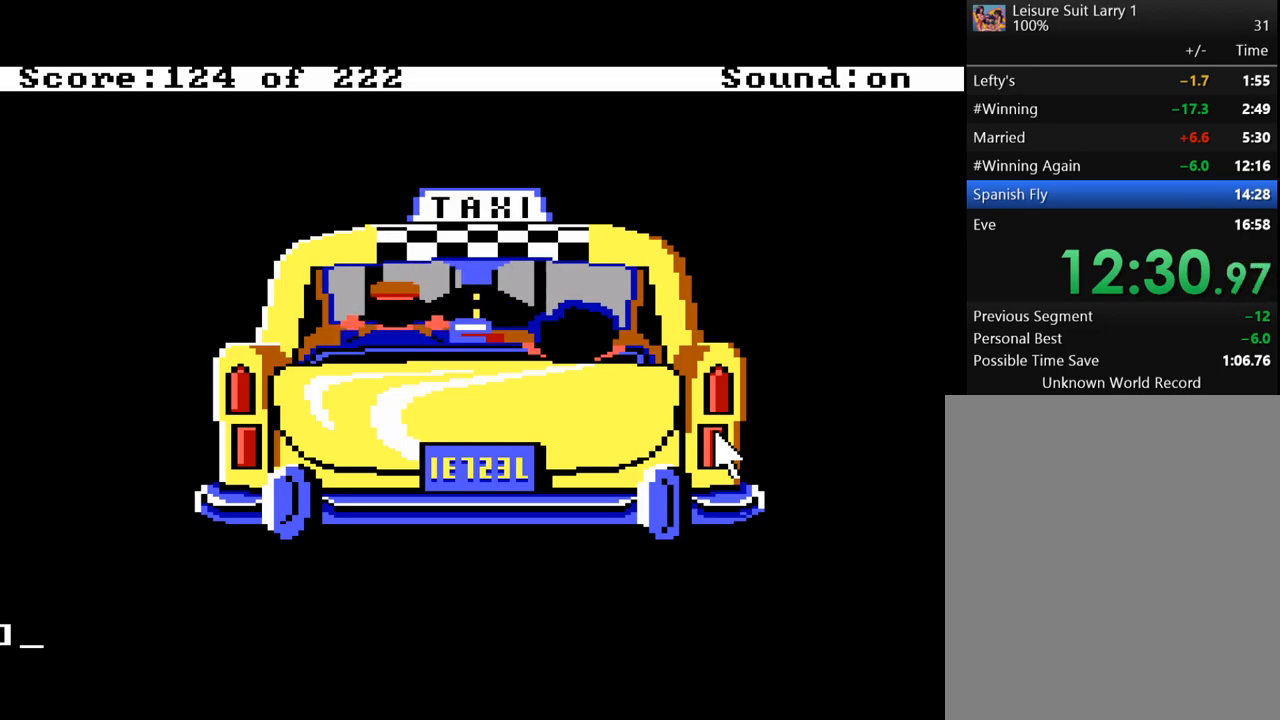
{"keys": [], "events": []}
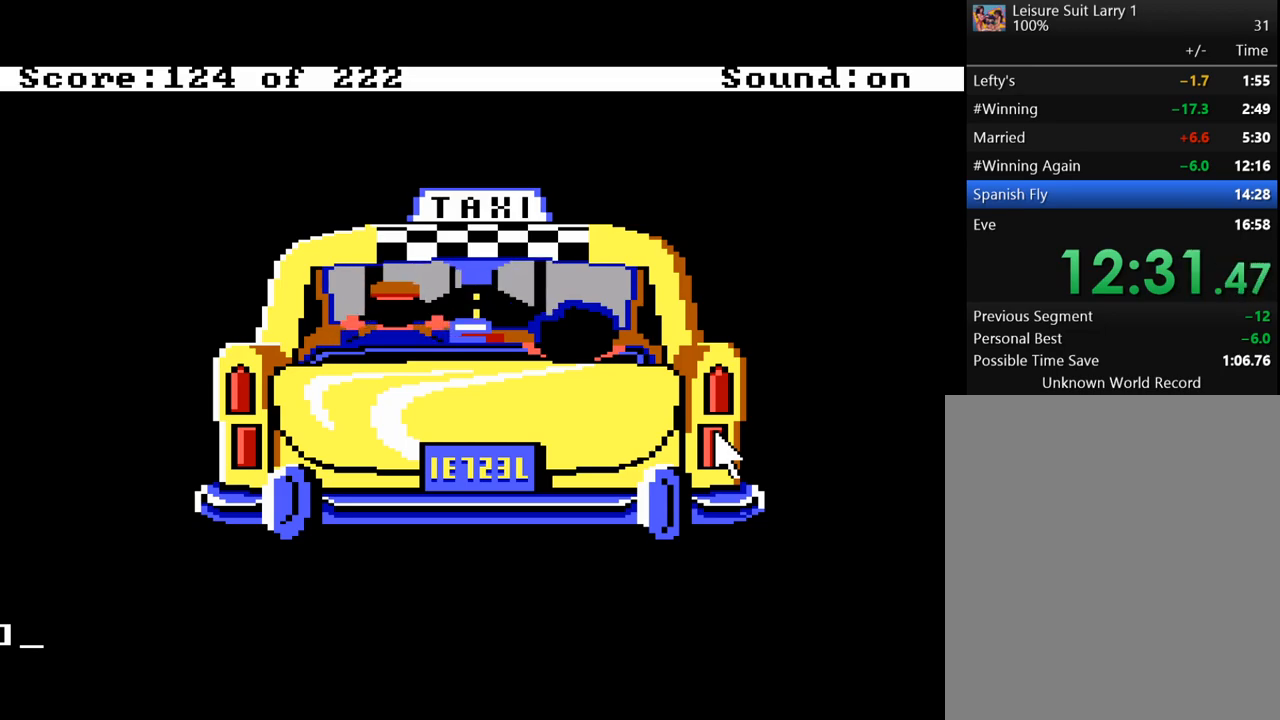
{"keys": [], "events": []}
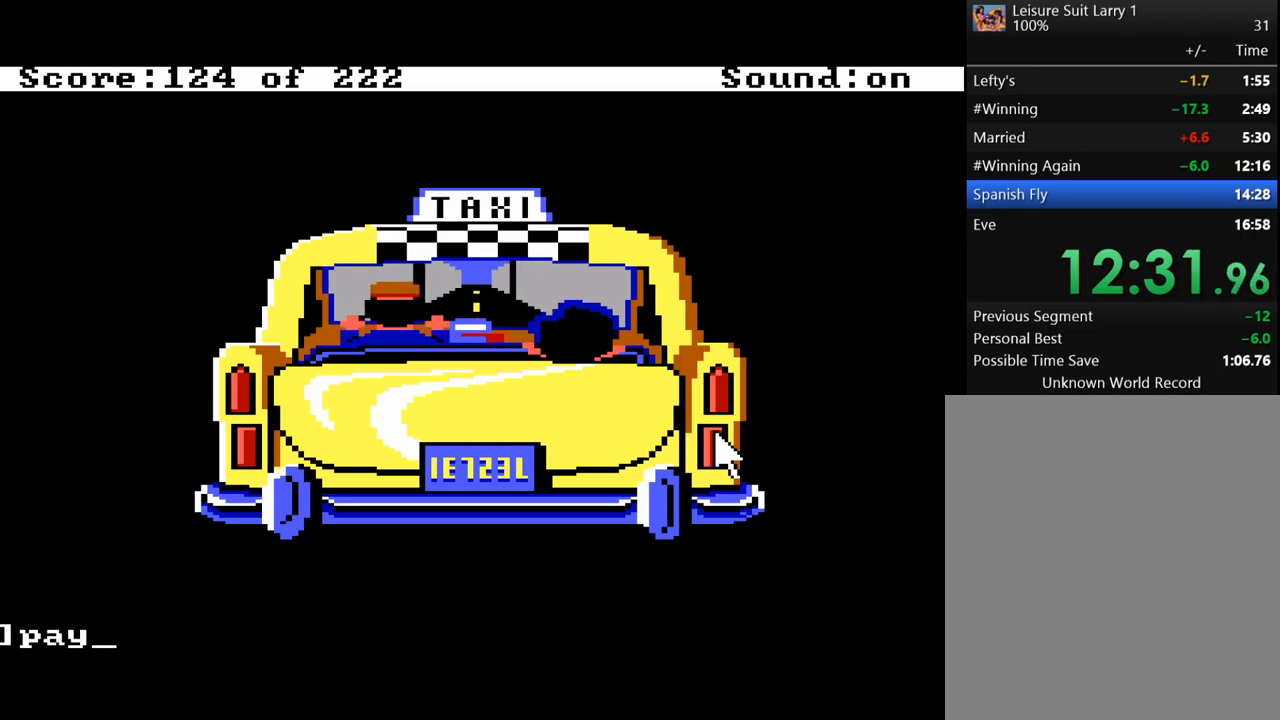
{"keys": [], "events": []}
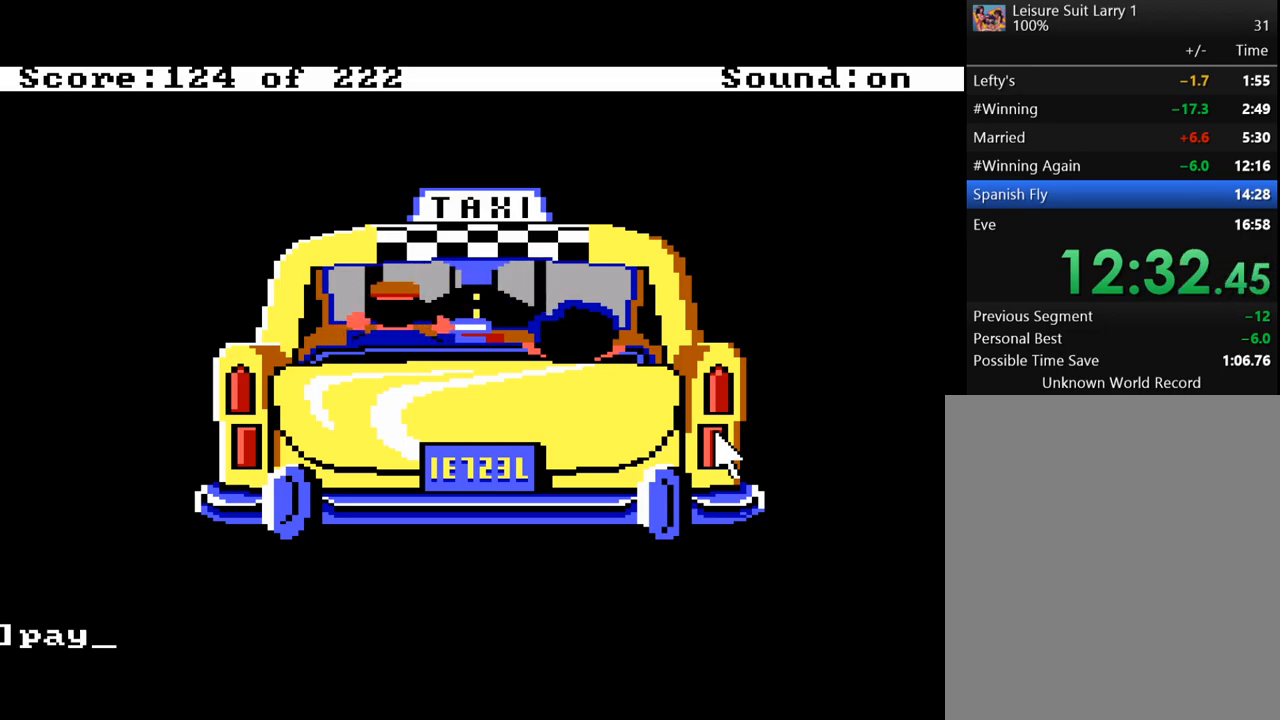
{"keys": [], "events": []}
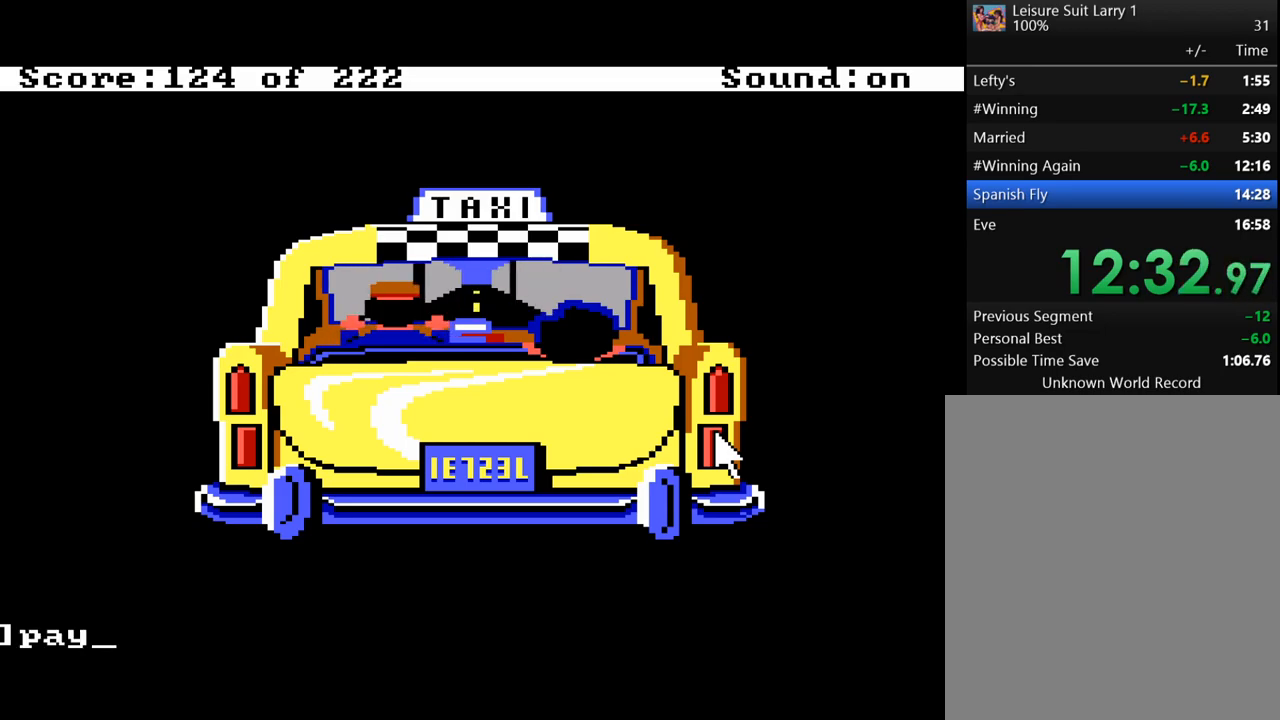
{"keys": [], "events": []}
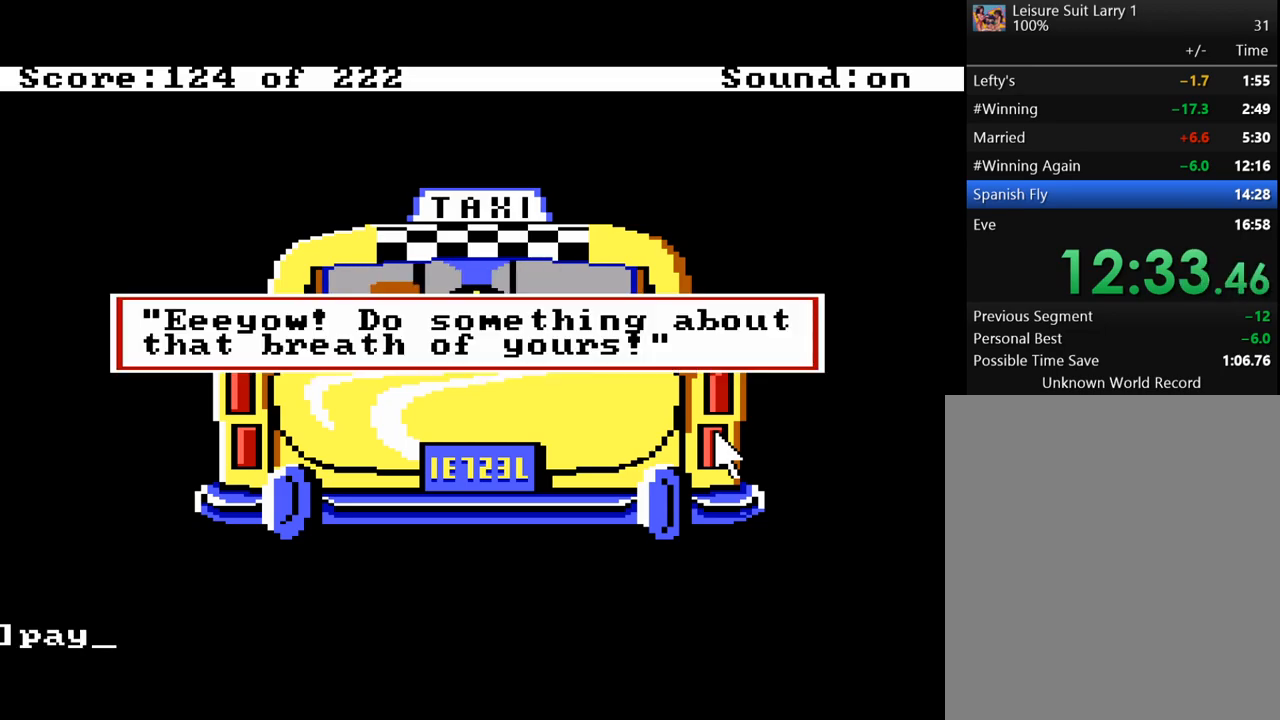
{"keys": [], "events": [[83, "return", "down"], [183, "return", "up"]]}
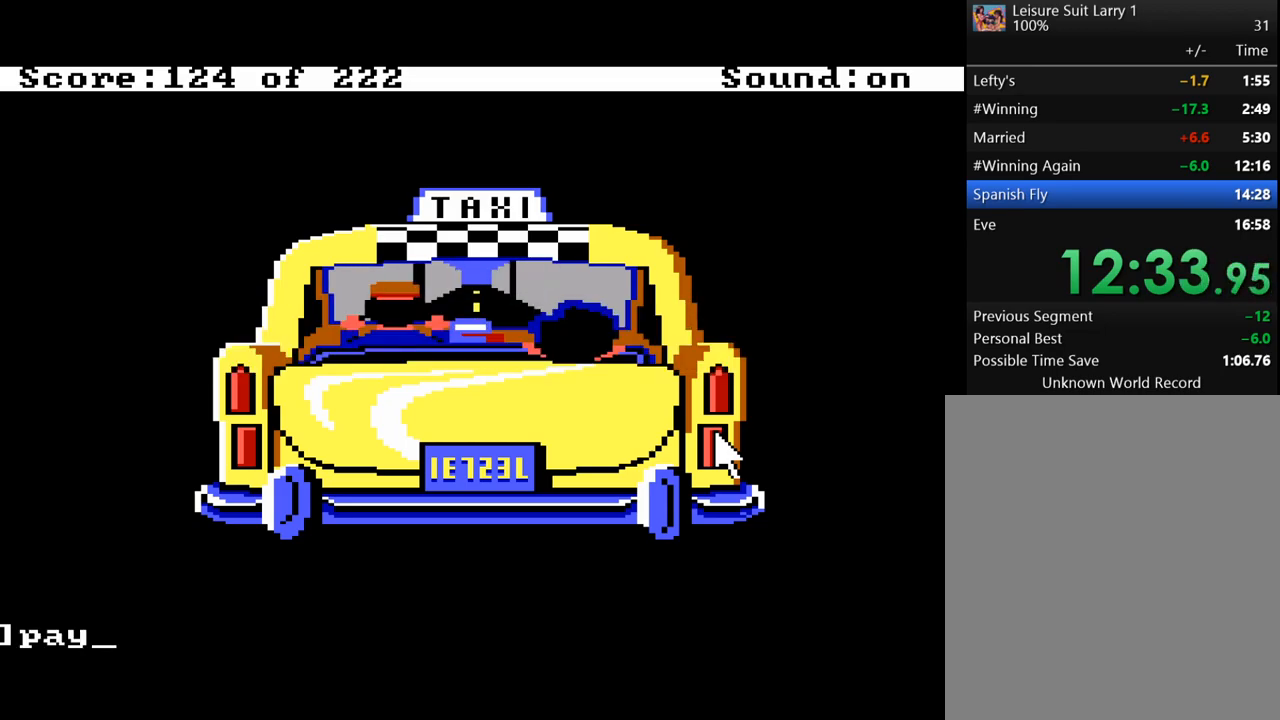
{"keys": [], "events": []}
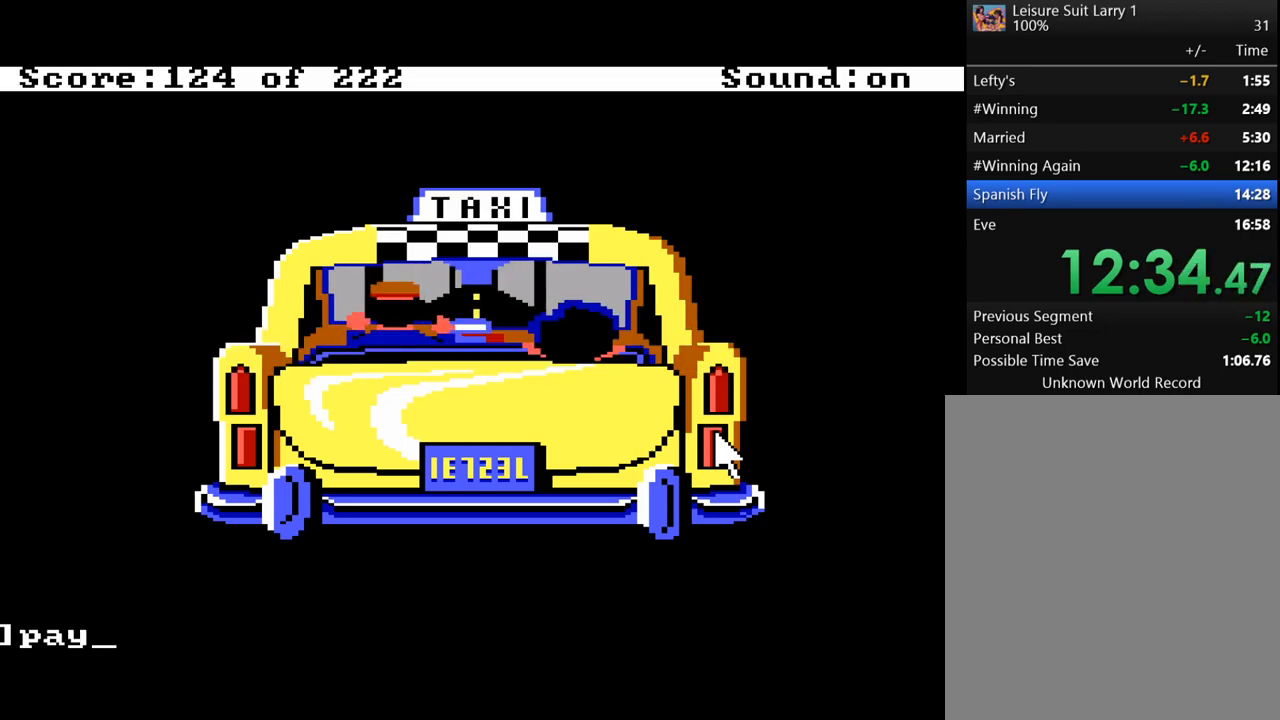
{"keys": [], "events": []}
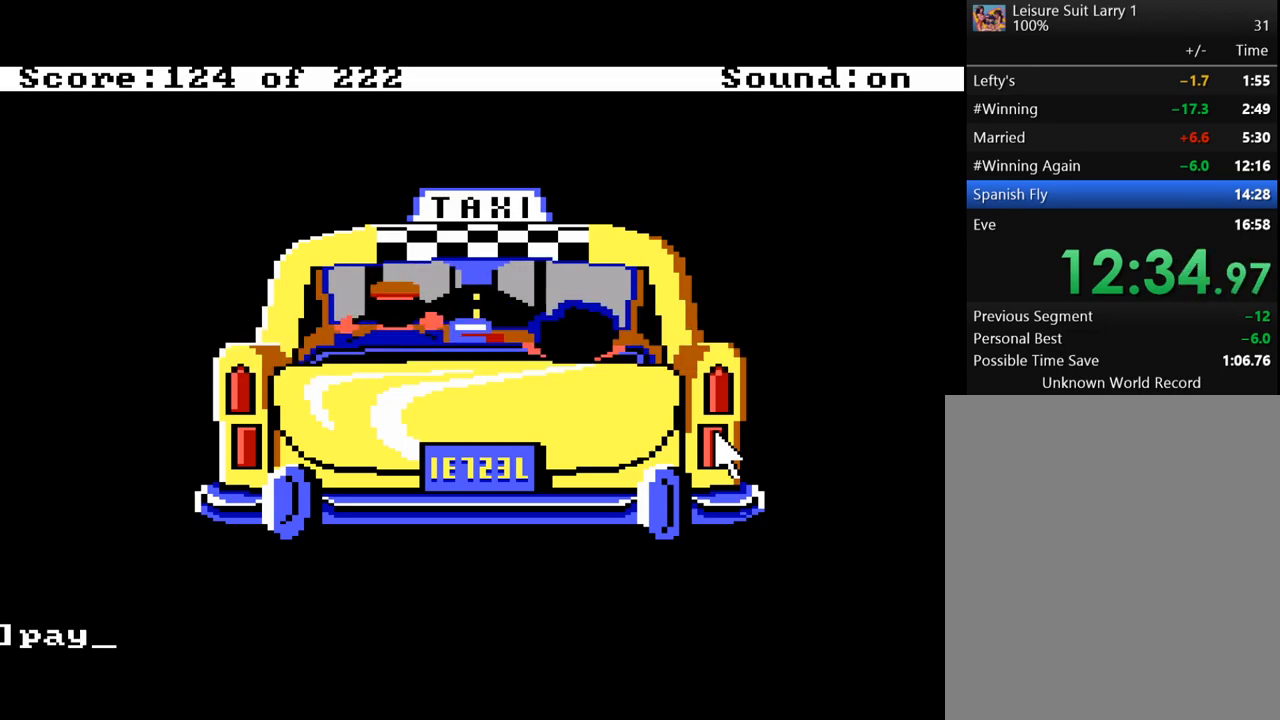
{"keys": [], "events": []}
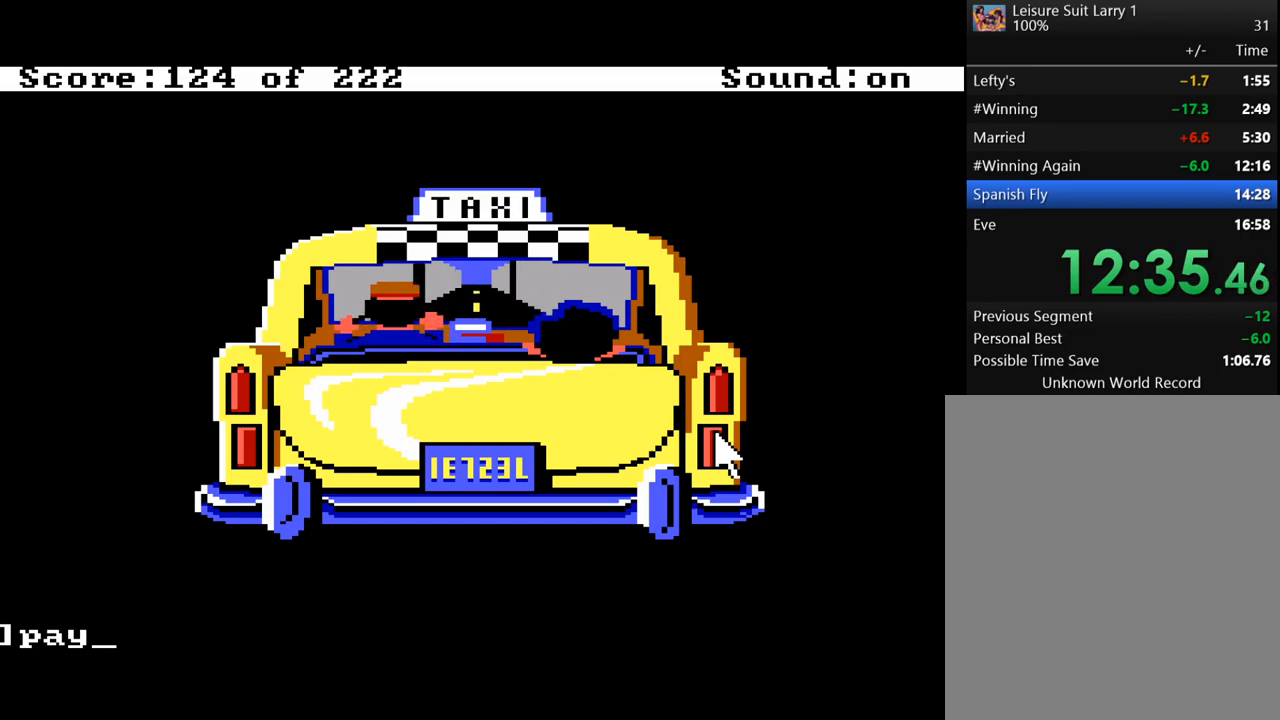
{"keys": [], "events": []}
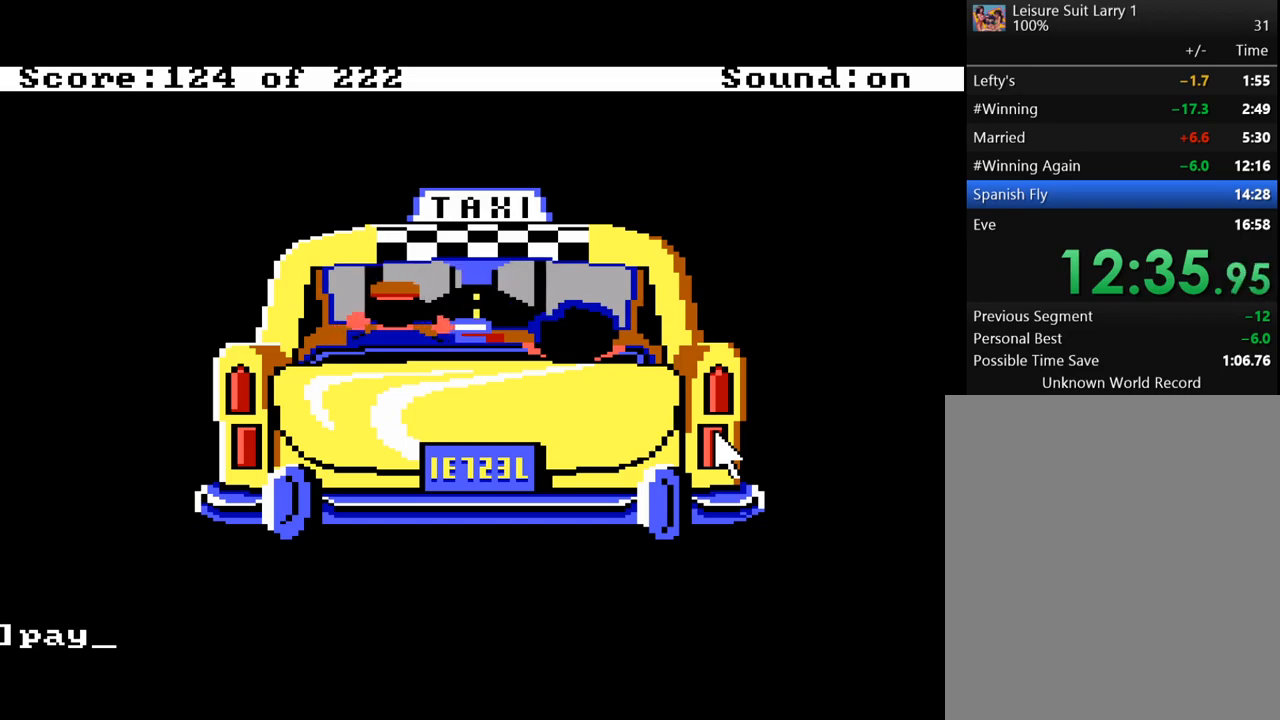
{"keys": [], "events": []}
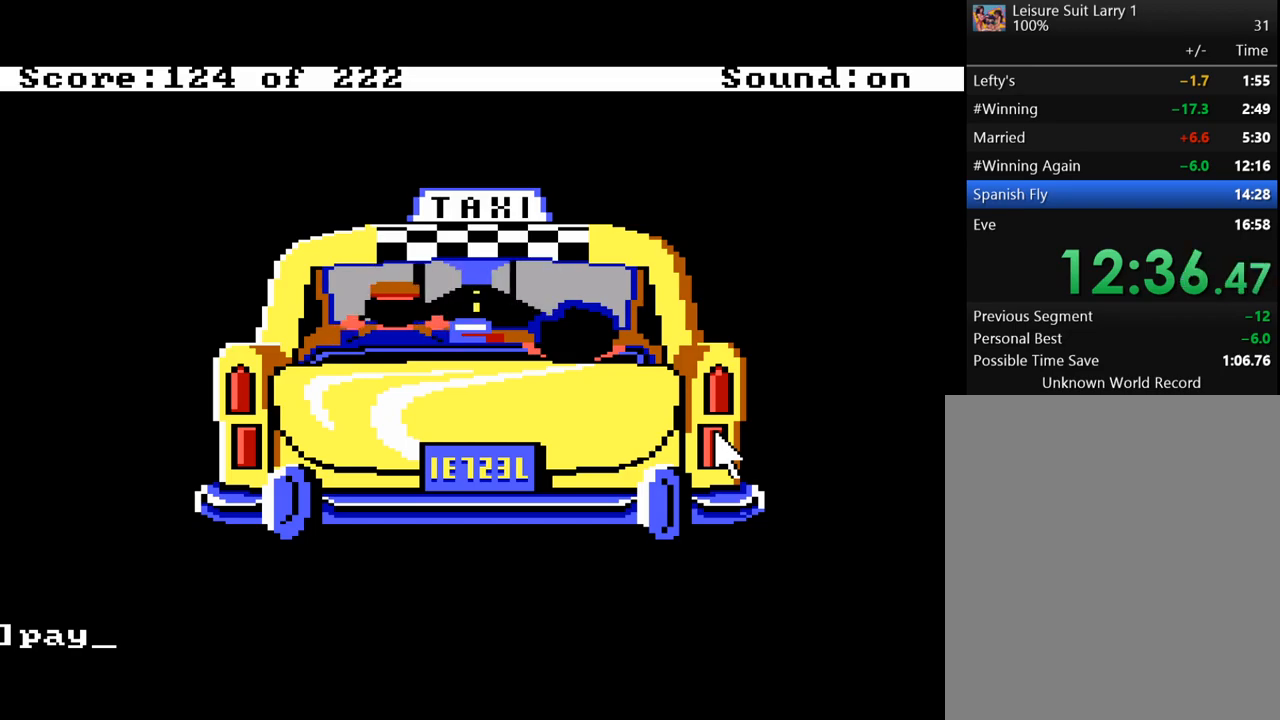
{"keys": [], "events": []}
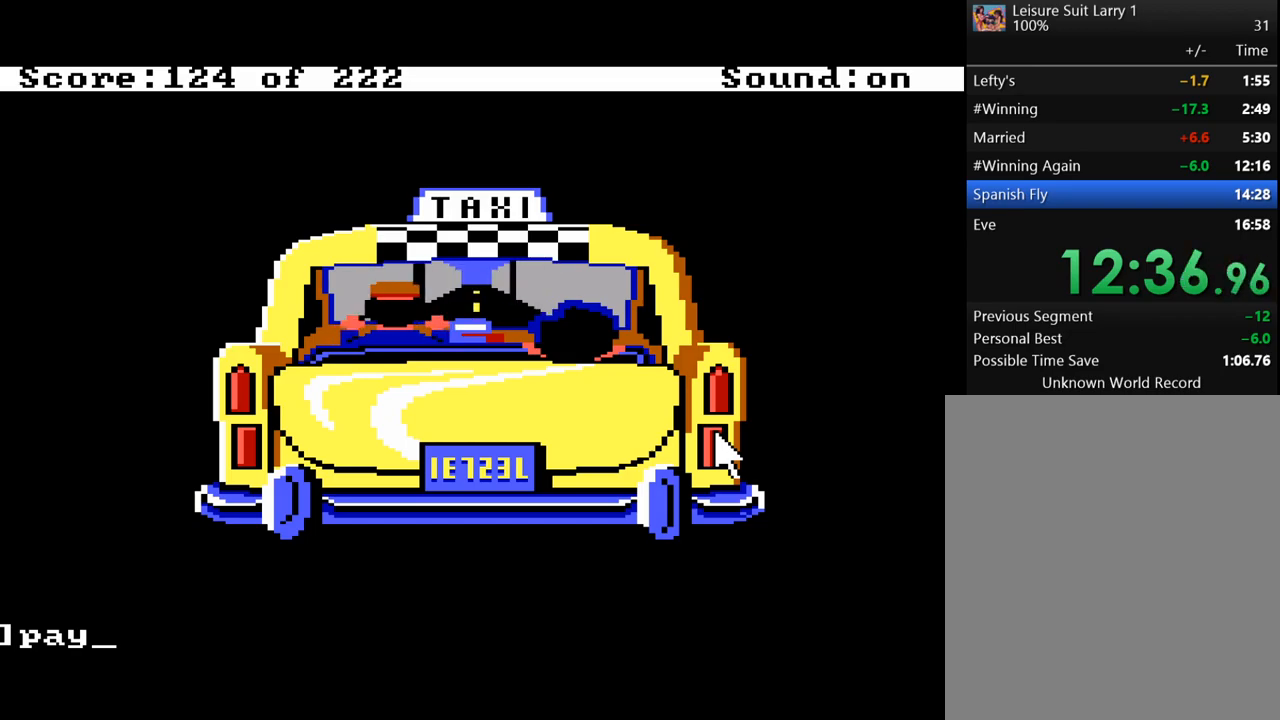
{"keys": [], "events": []}
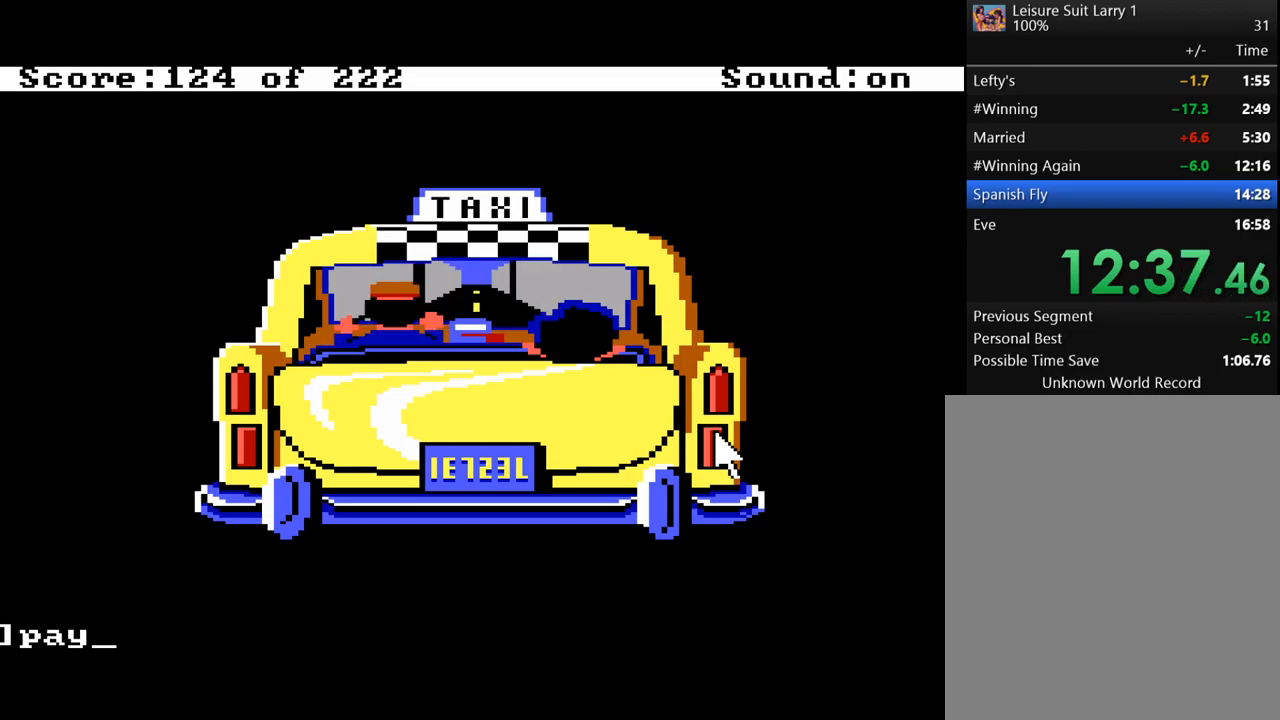
{"keys": [], "events": []}
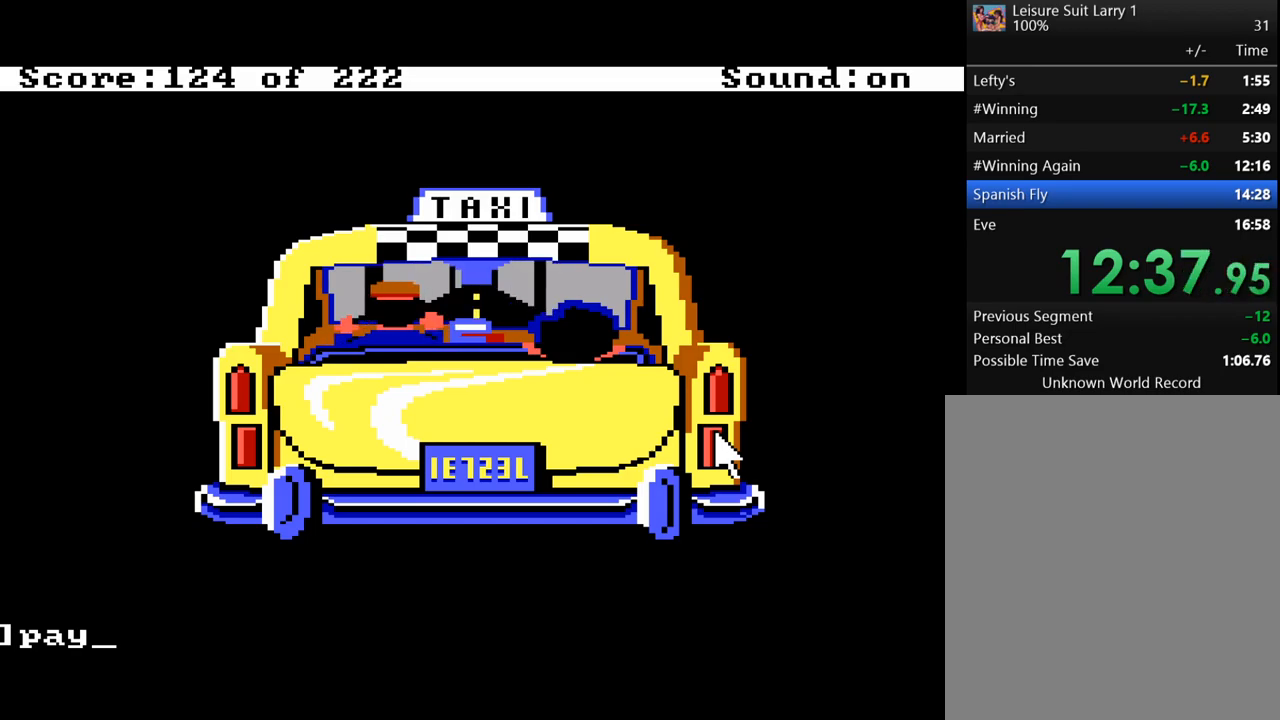
{"keys": [], "events": []}
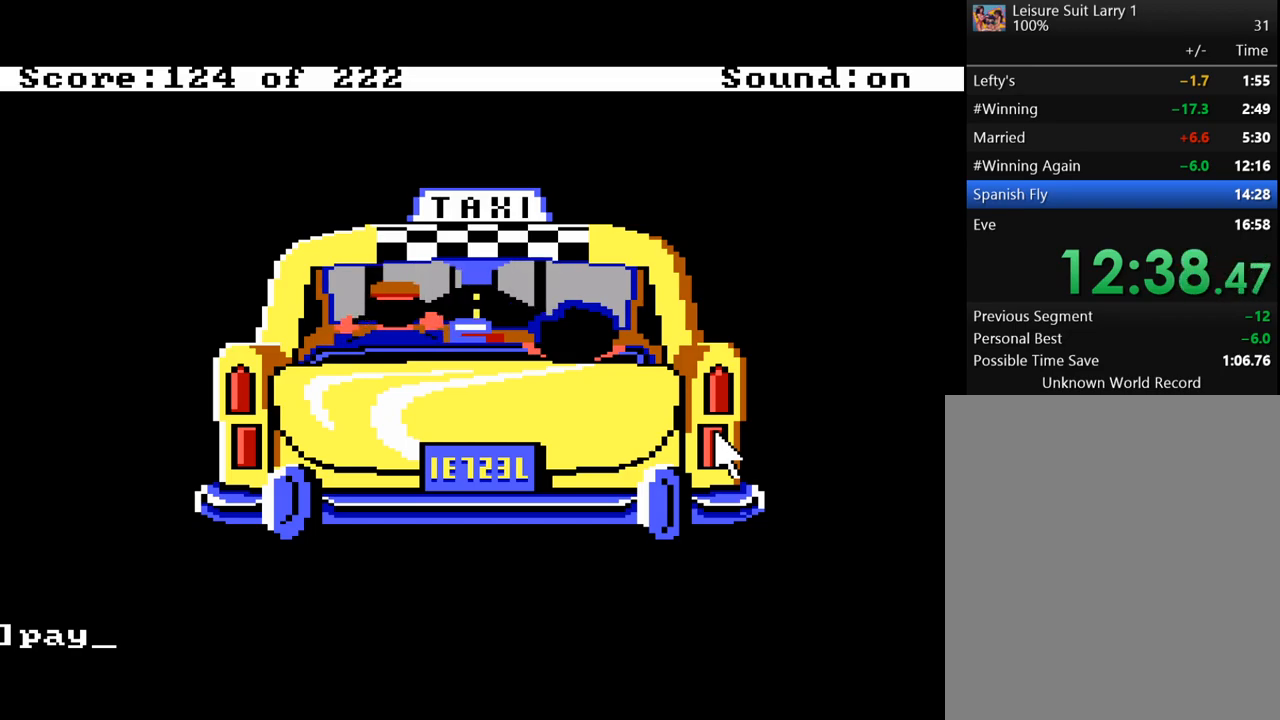
{"keys": [], "events": []}
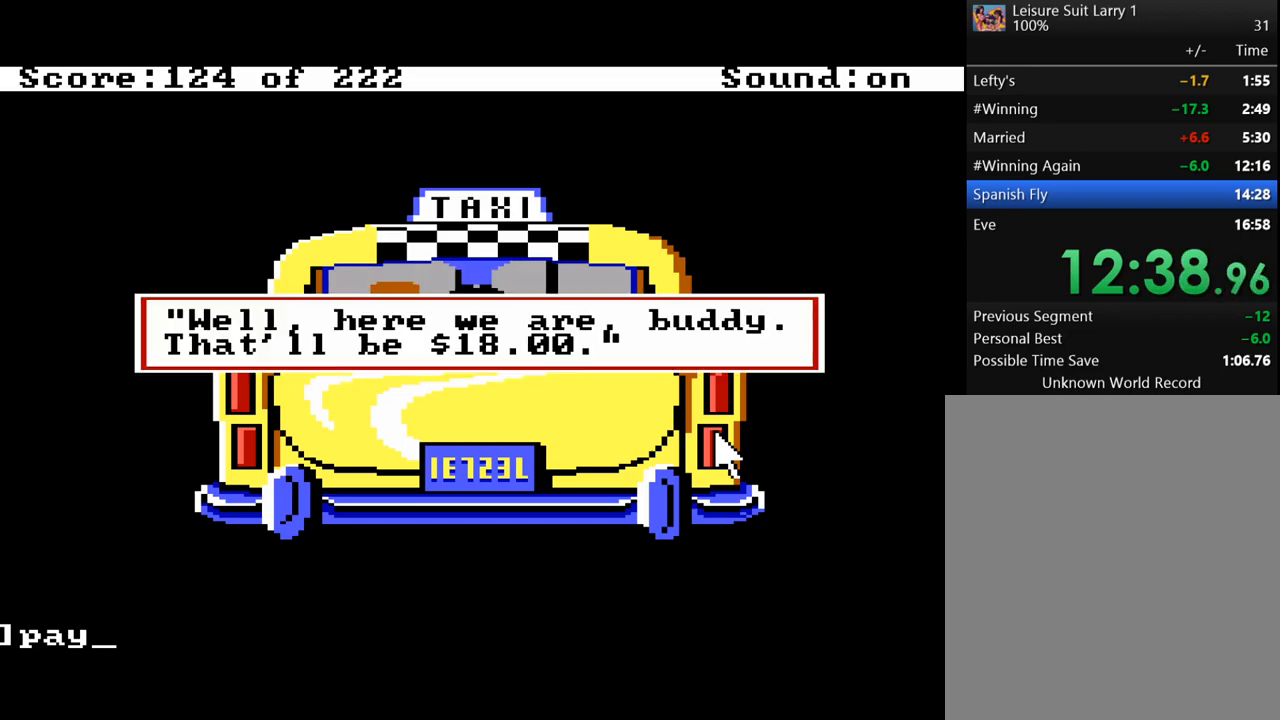
{"keys": ["return"], "events": [[267, "return", "down"], [400, "return", "up"], [500, "return", "down"]]}
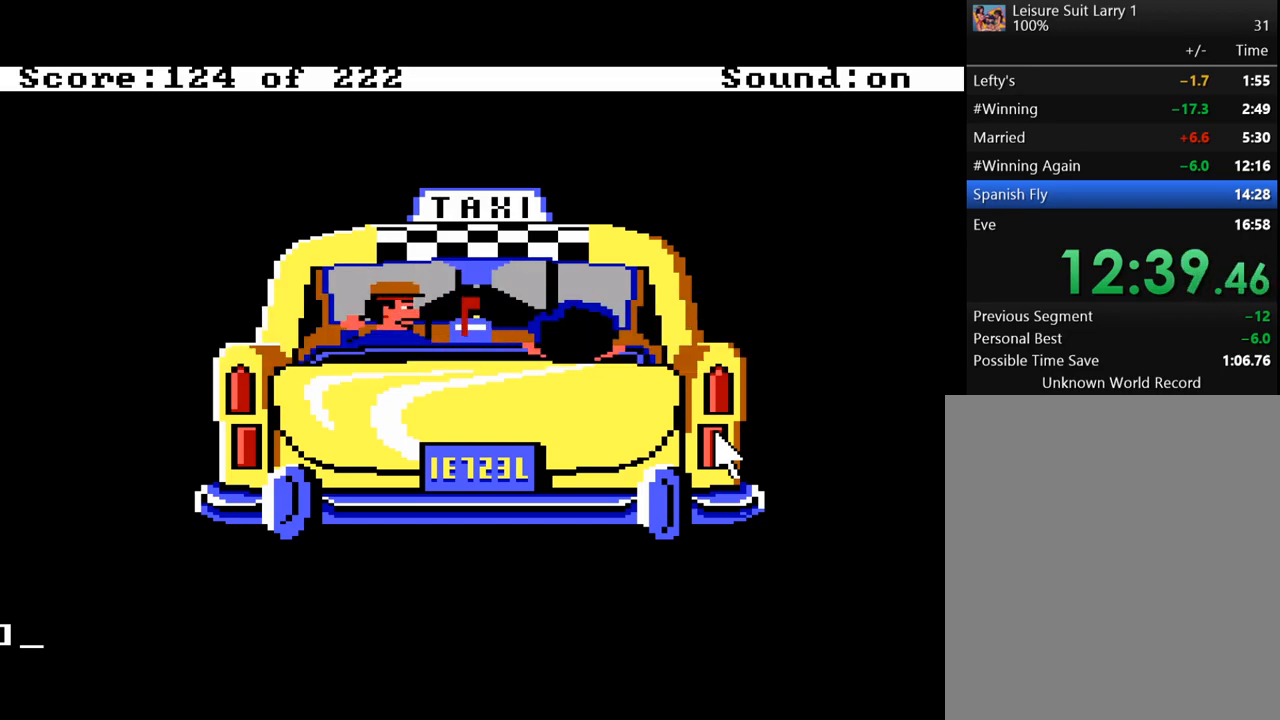
{"keys": [], "events": [[133, "return", "up"], [233, "return", "down"], [317, "return", "up"]]}
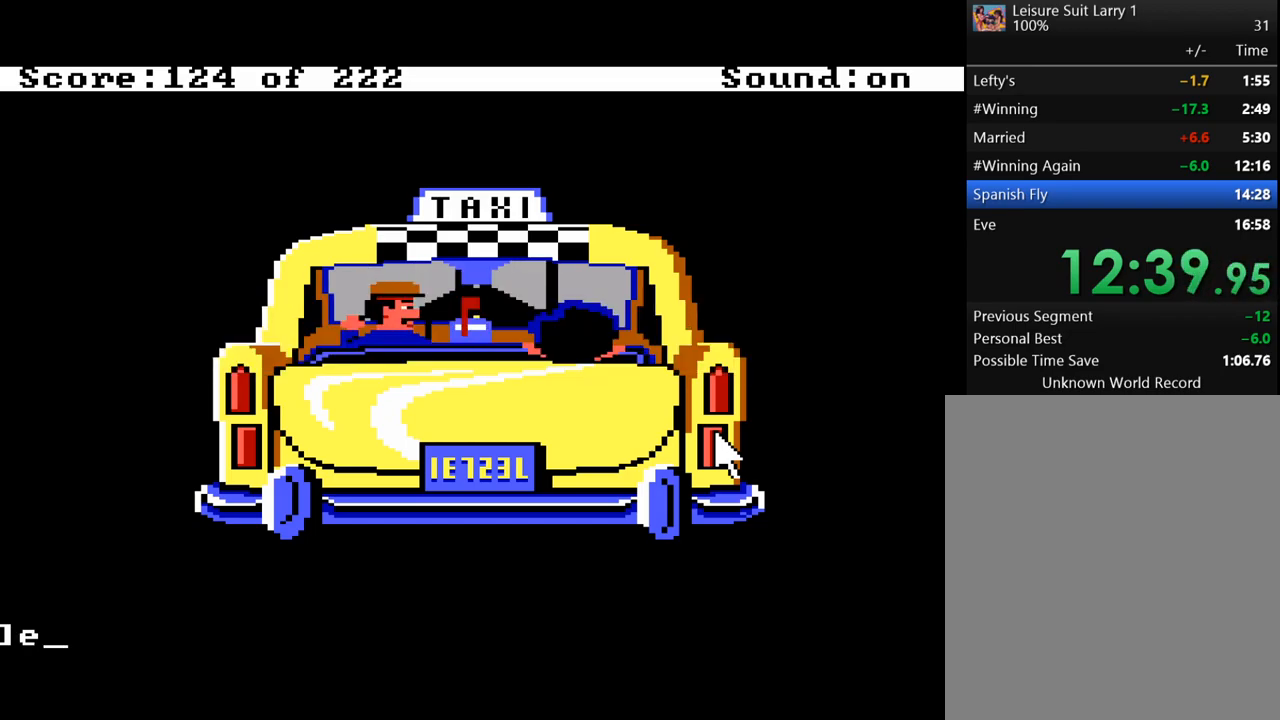
{"keys": [], "events": []}
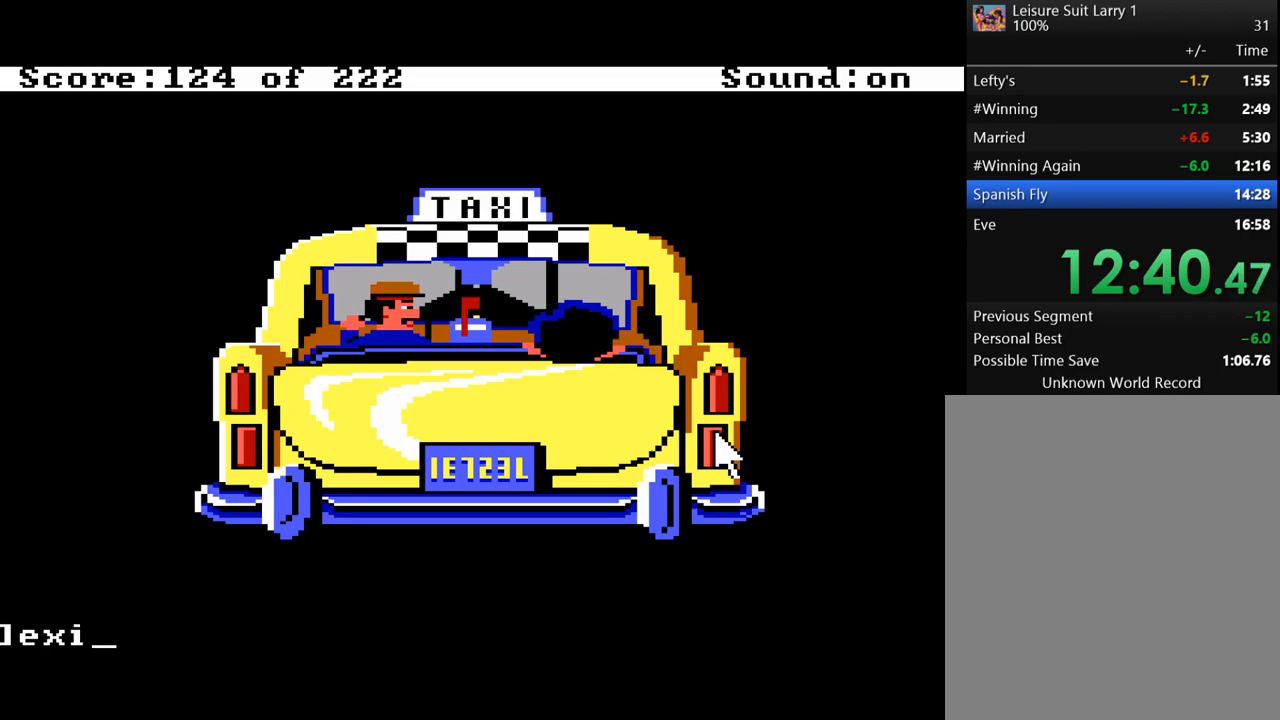
{"keys": [], "events": [[217, "return", "down"], [317, "return", "up"], [400, "return", "down"], [500, "return", "up"]]}
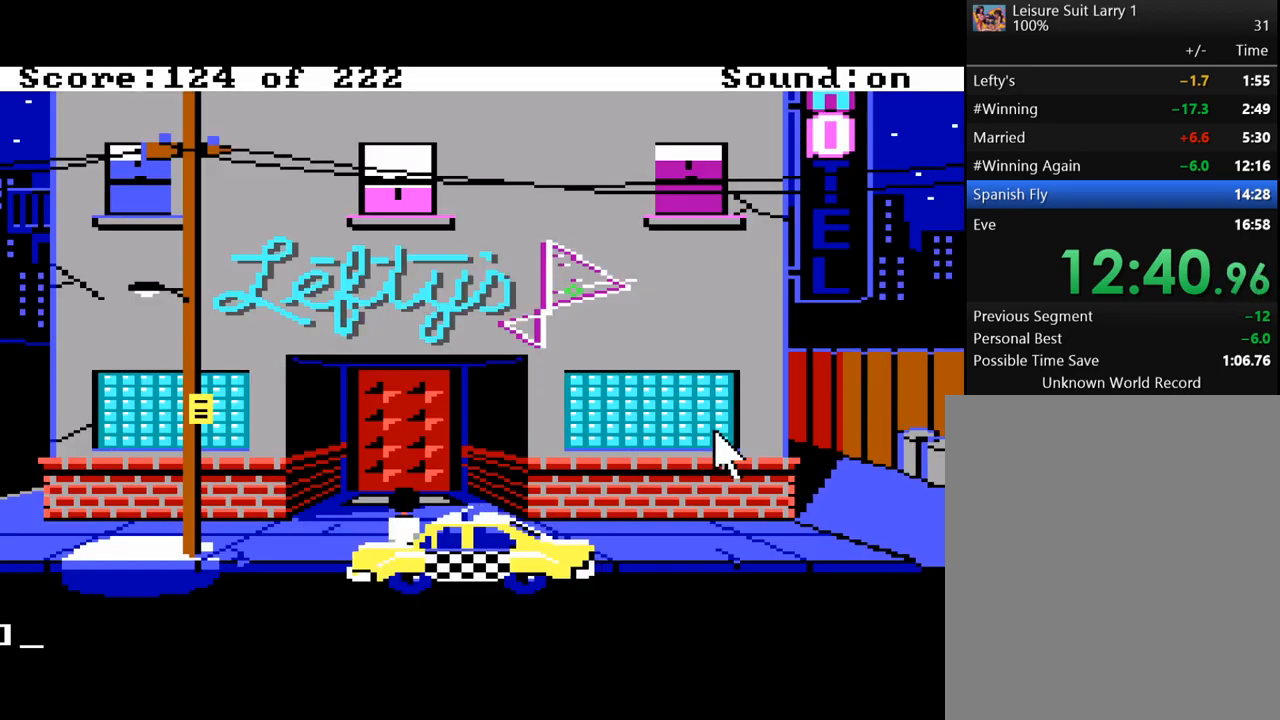
{"keys": [], "events": [[317, "up", "down"], [467, "up", "up"]]}
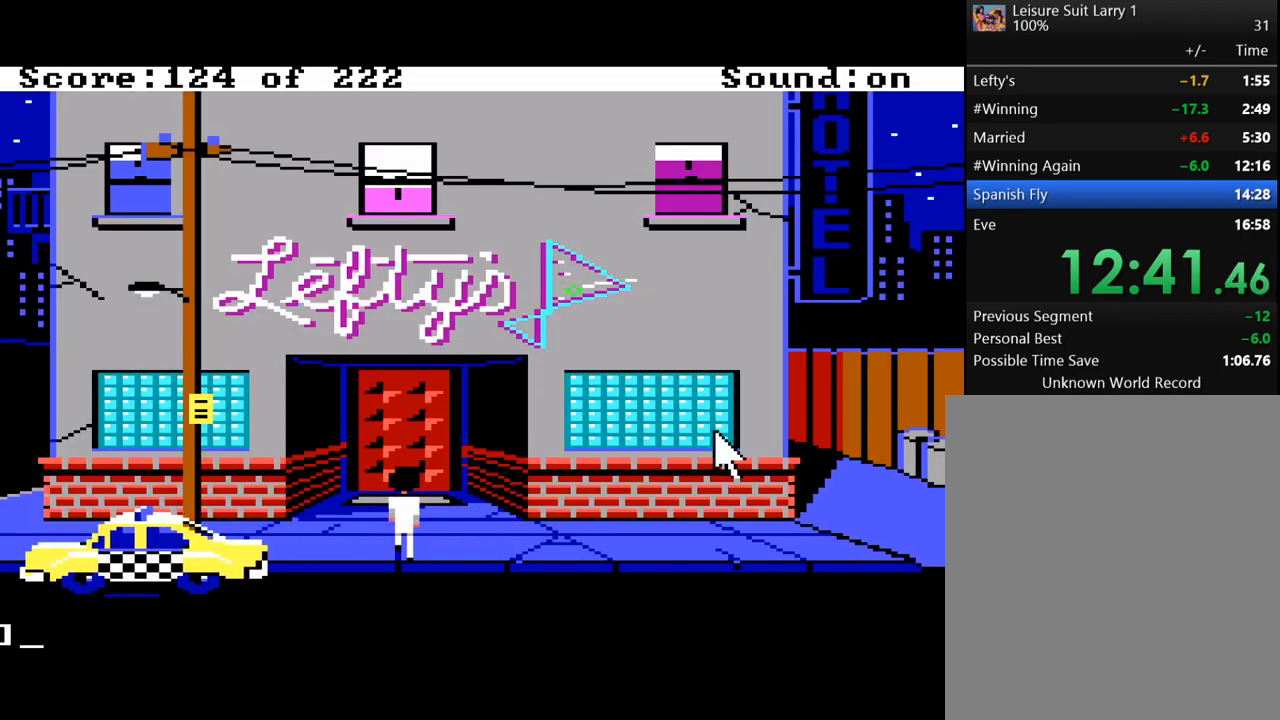
{"keys": [], "events": []}
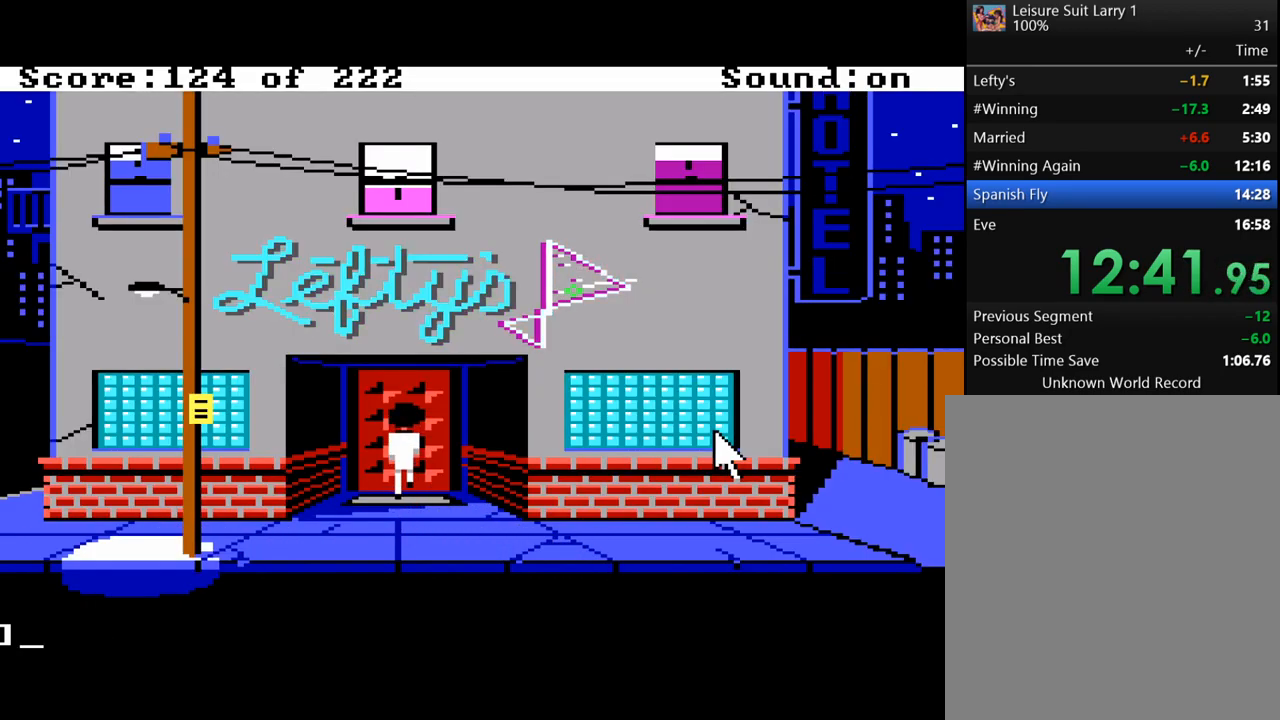
{"keys": [], "events": []}
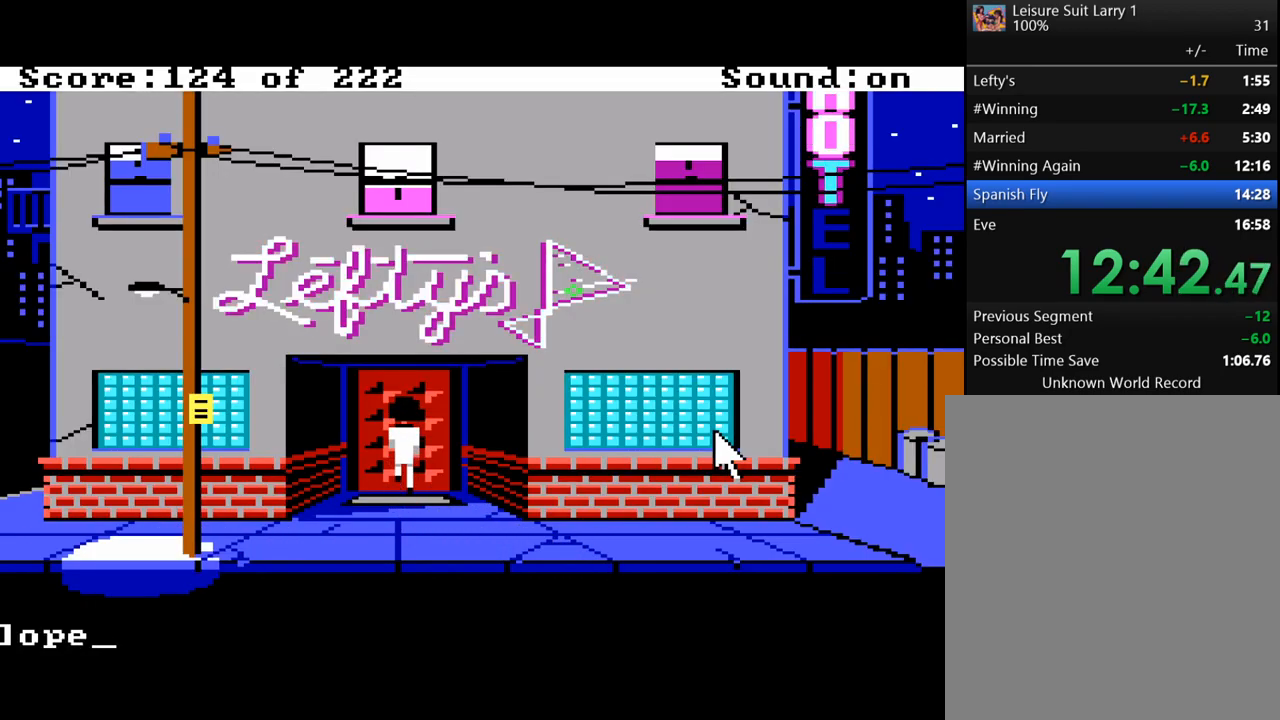
{"keys": [], "events": [[317, "space", "down"], [367, "space", "up"]]}